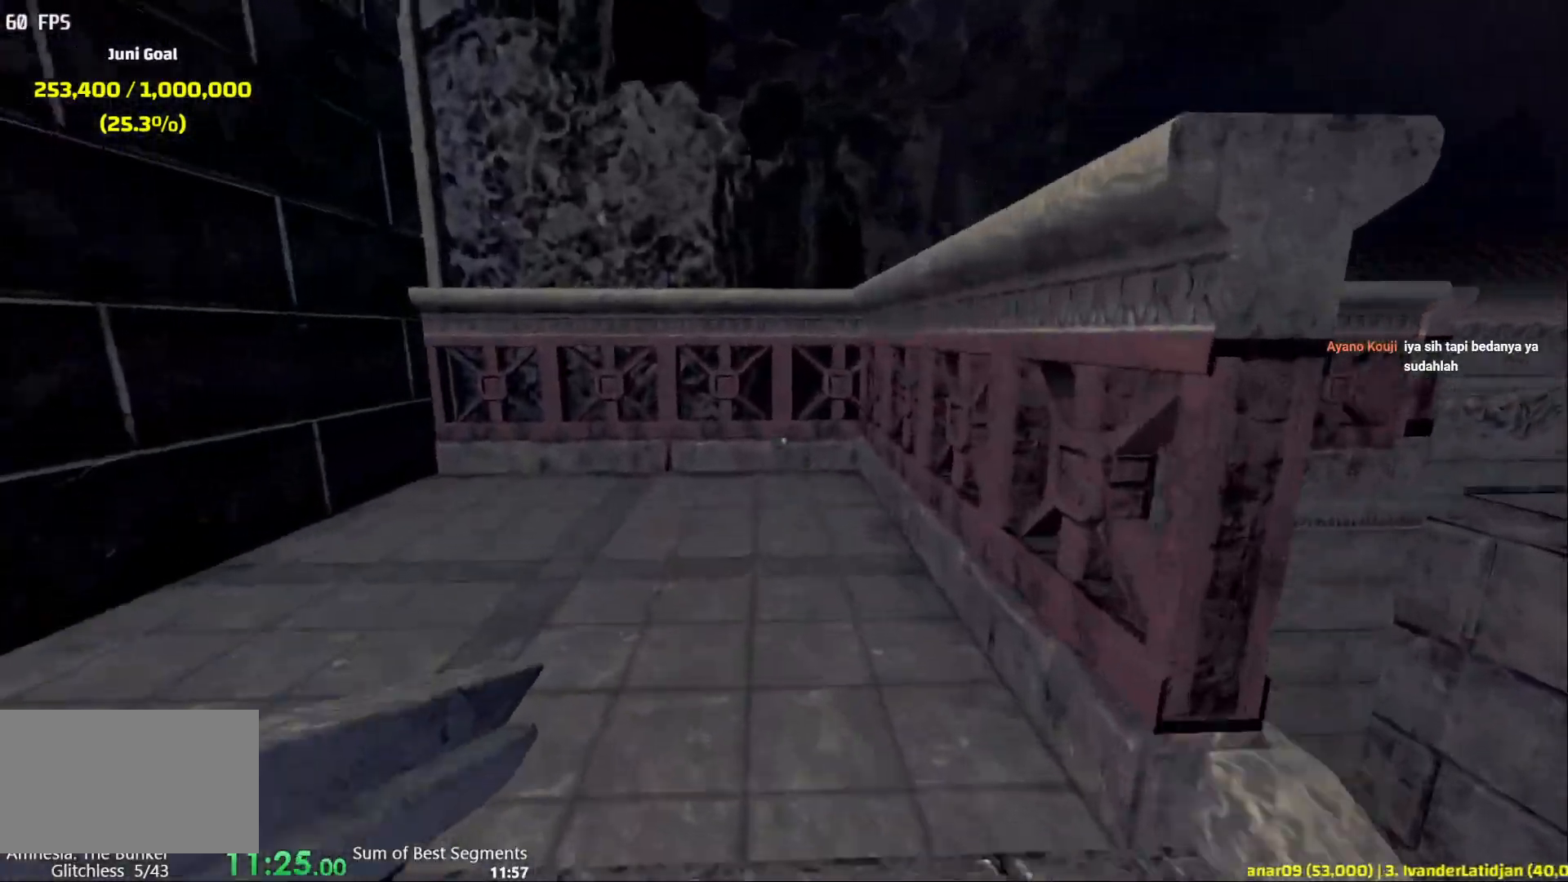
Gameplay with keyboard and mouse; each line is a JSON object with the keys and mouse buttons held at the frame after it. "events" lists presses ("down") and releases ("up") of "1", "2", "3", "4", "5", "6", "a", "alt", "b", "c", "caps_lock", "ctrl", "d", "e", "escape", "f", "g", "q", "r", "s", "shift", "space", "t", "tab", "v", "w", "x", "y", "z", "mouse_left", "mouse_wheel", "mouse_right", "mouse_mb4" and "mouse_mb5" between this image and that frame as [ms after this image, input, new state], when the widget could be followed in between. "mouse_left", "mouse_wheel", "mouse_right", "mouse_mb4", "mouse_mb5" = the "left", "wheel", "right", "mb4", "mb5" buttons of the "mouse" list. No other keys are recorded. "wheel" means that the mouse wheel is clicked or scrolled. Not read: mouse_move.
{"keys": ["shift", "w"], "mouse": [], "events": []}
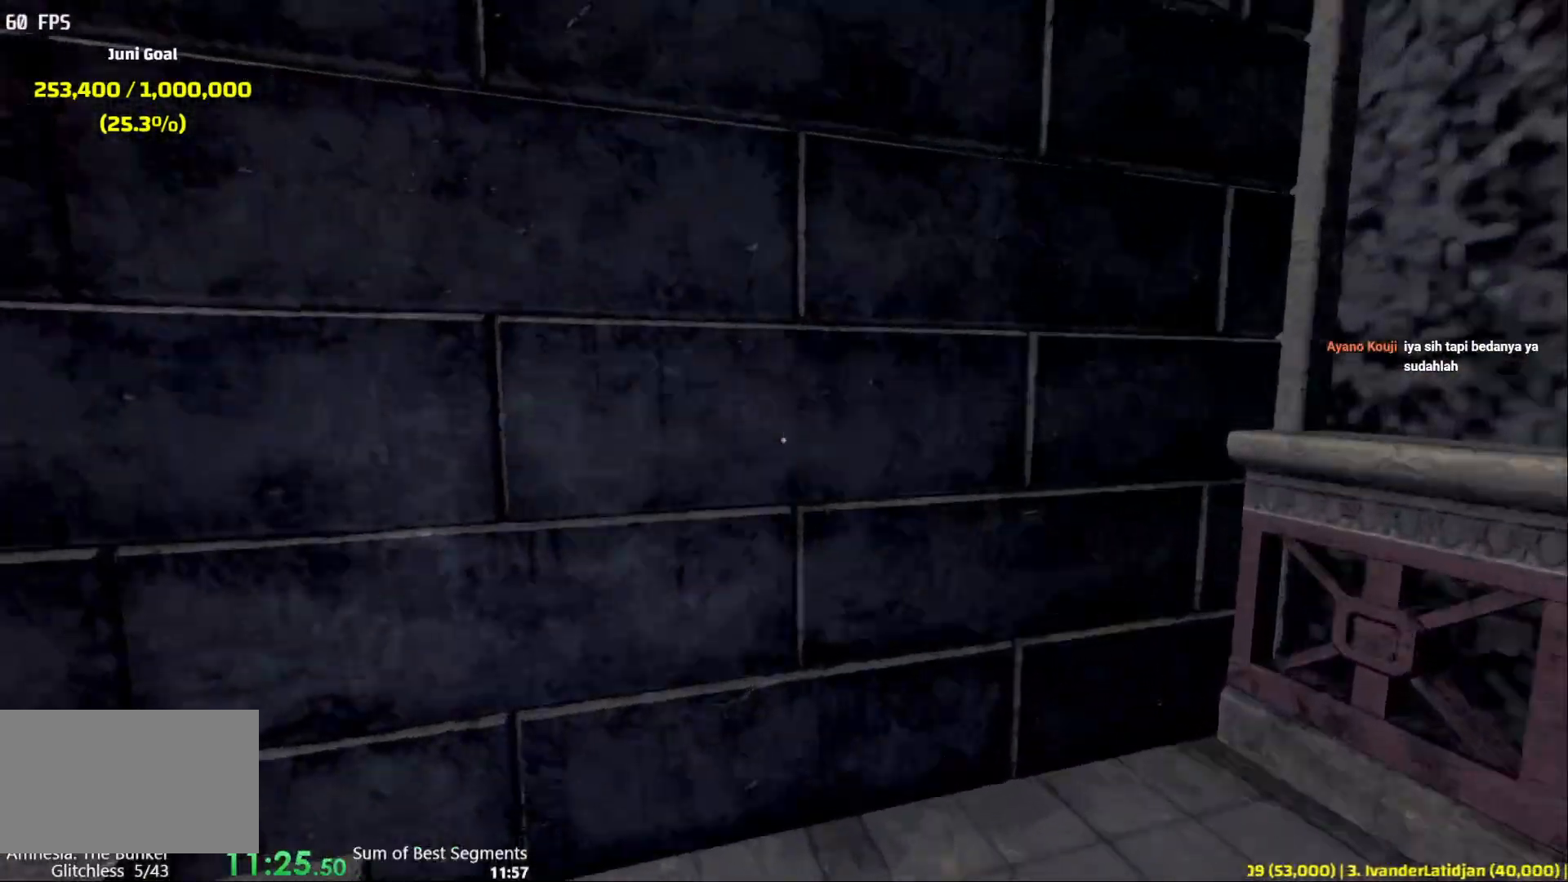
{"keys": ["shift", "w"], "mouse": [], "events": []}
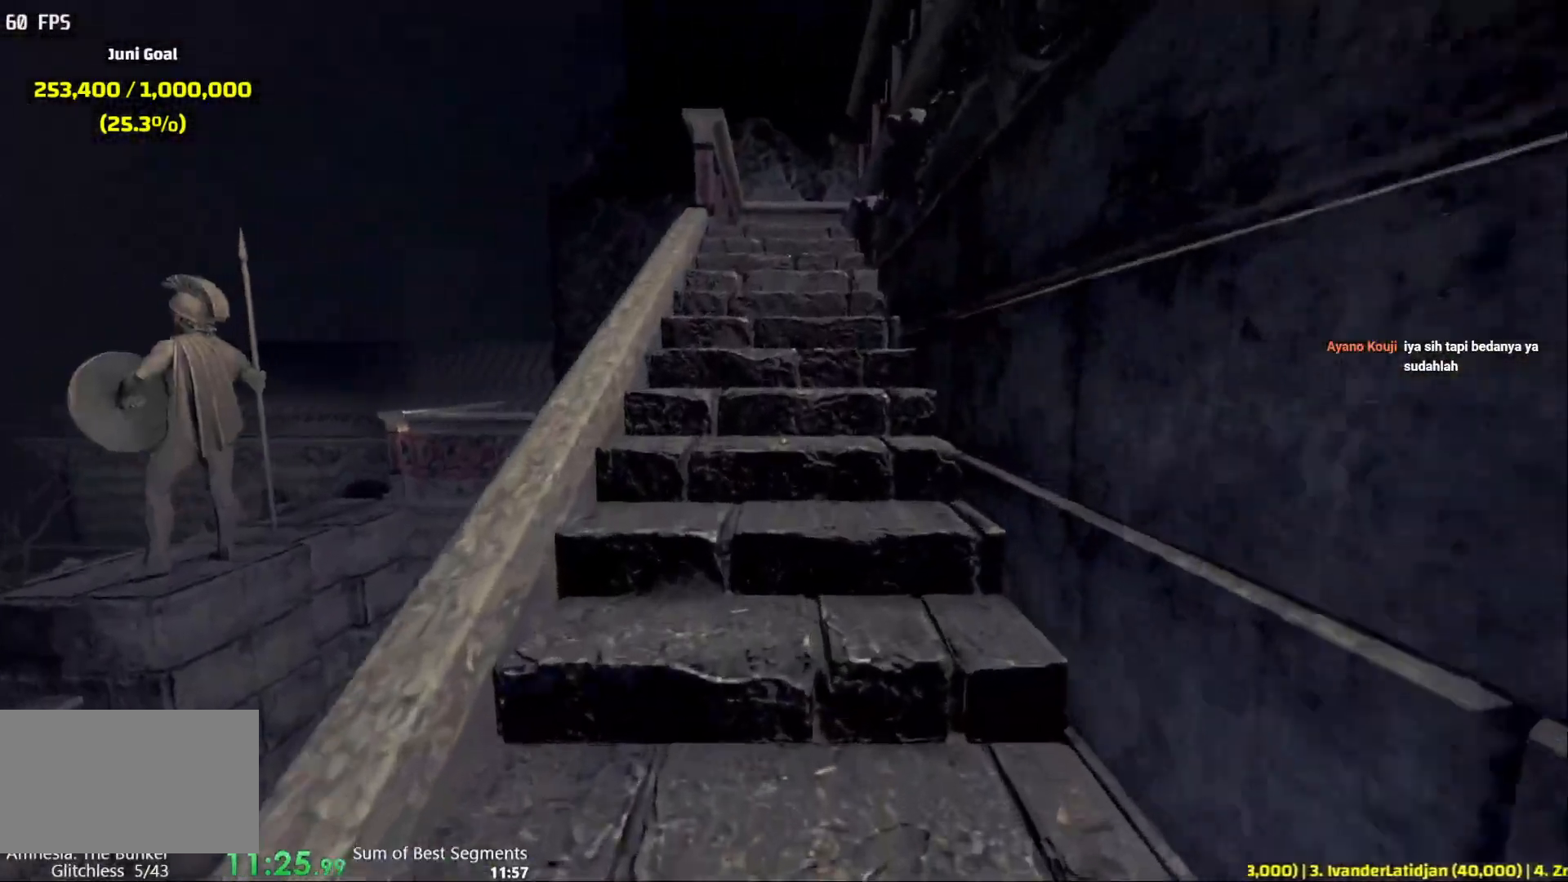
{"keys": ["shift", "w"], "mouse": [], "events": []}
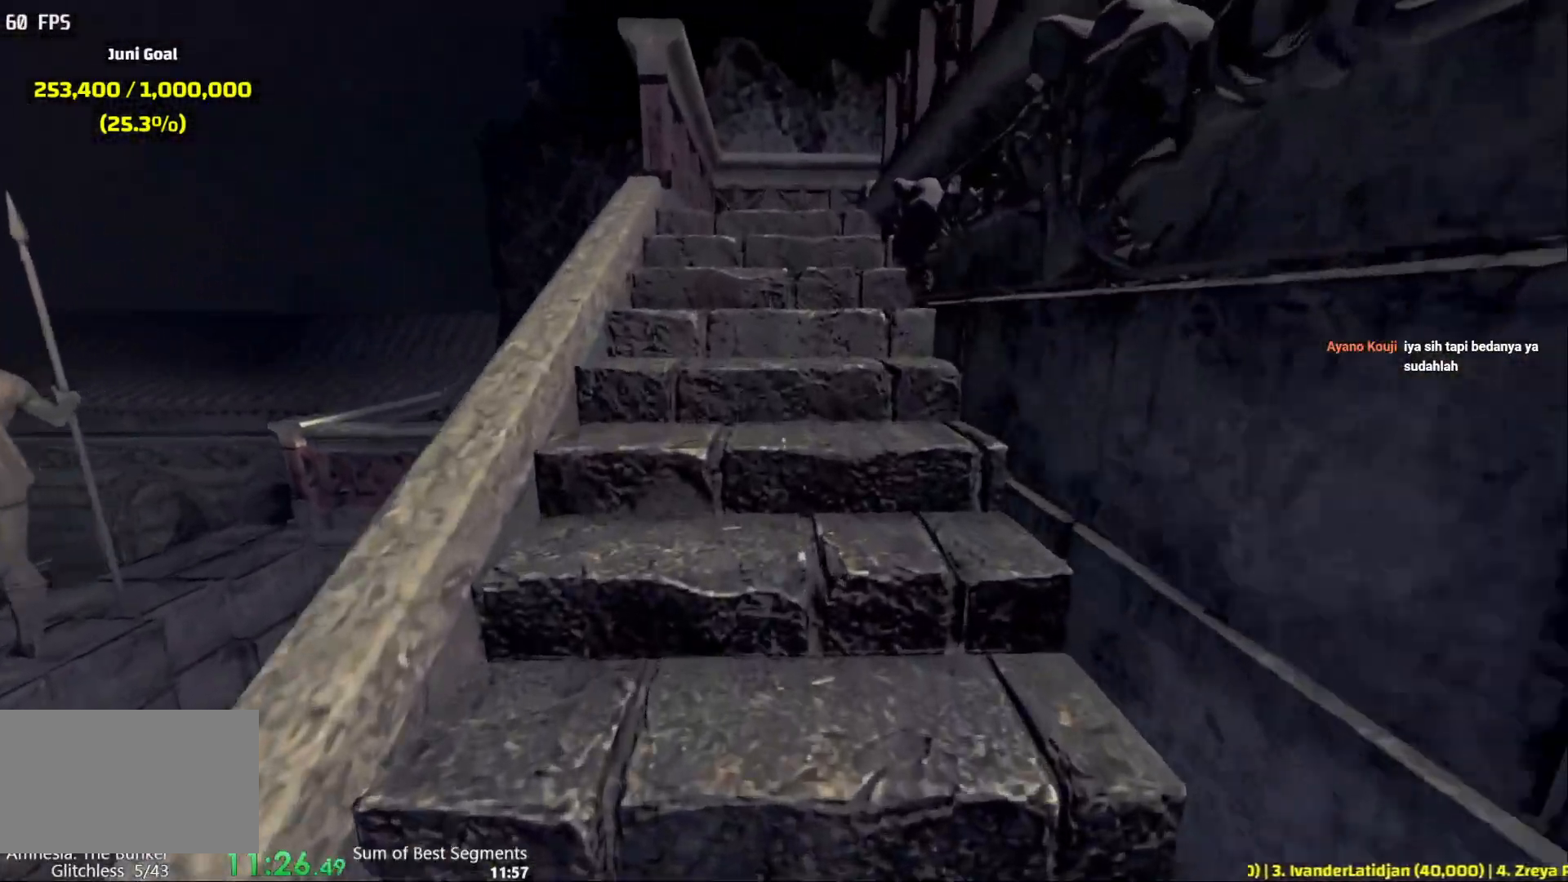
{"keys": ["shift", "w"], "mouse": [], "events": []}
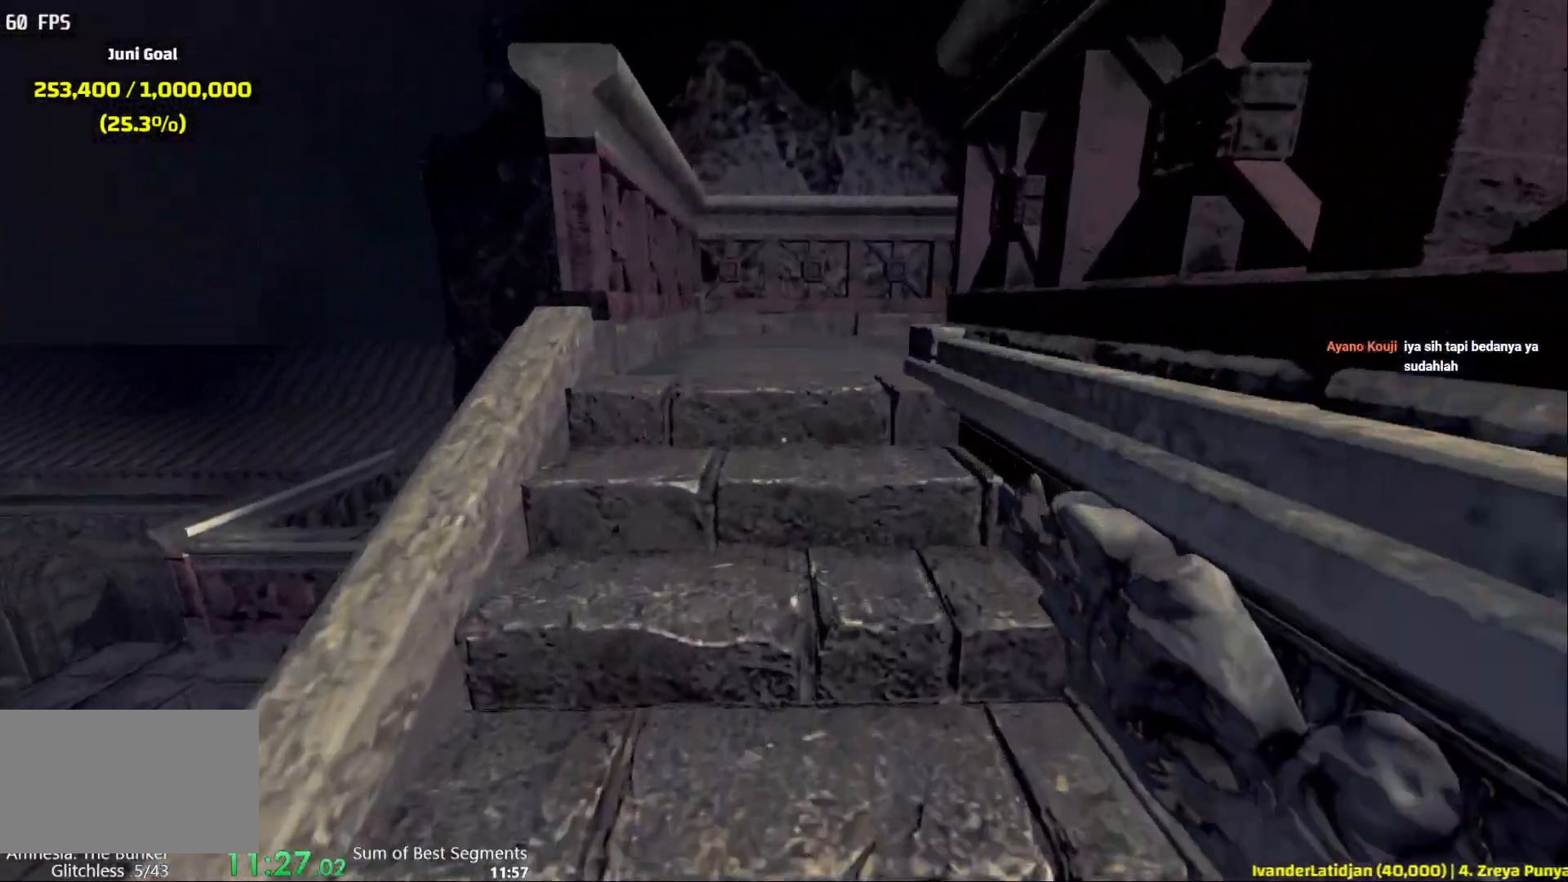
{"keys": ["shift", "w"], "mouse": [], "events": []}
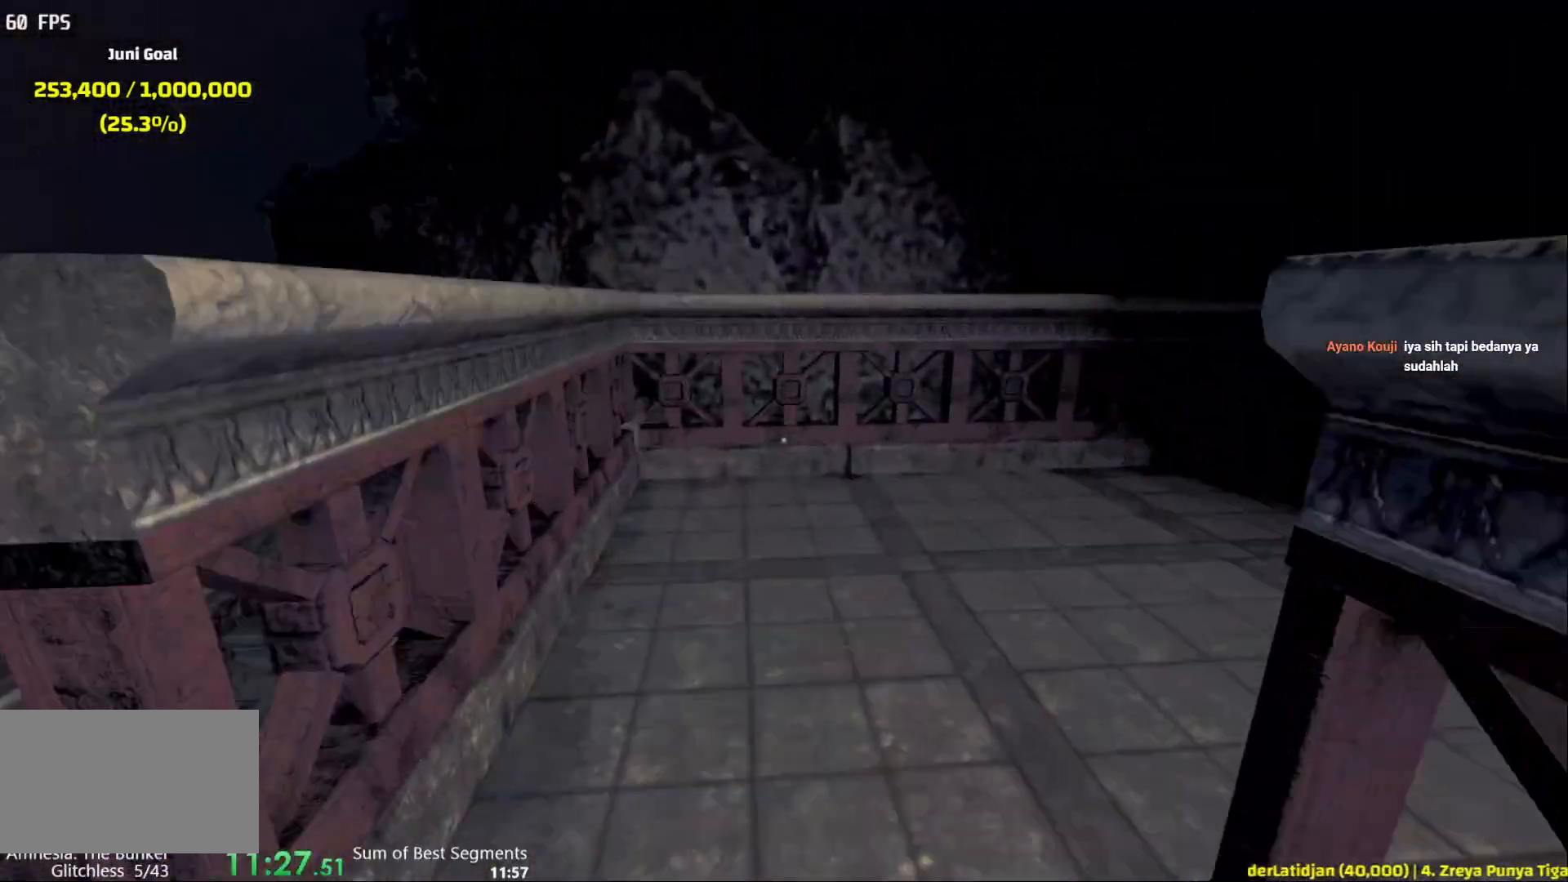
{"keys": ["shift", "w"], "mouse": [], "events": []}
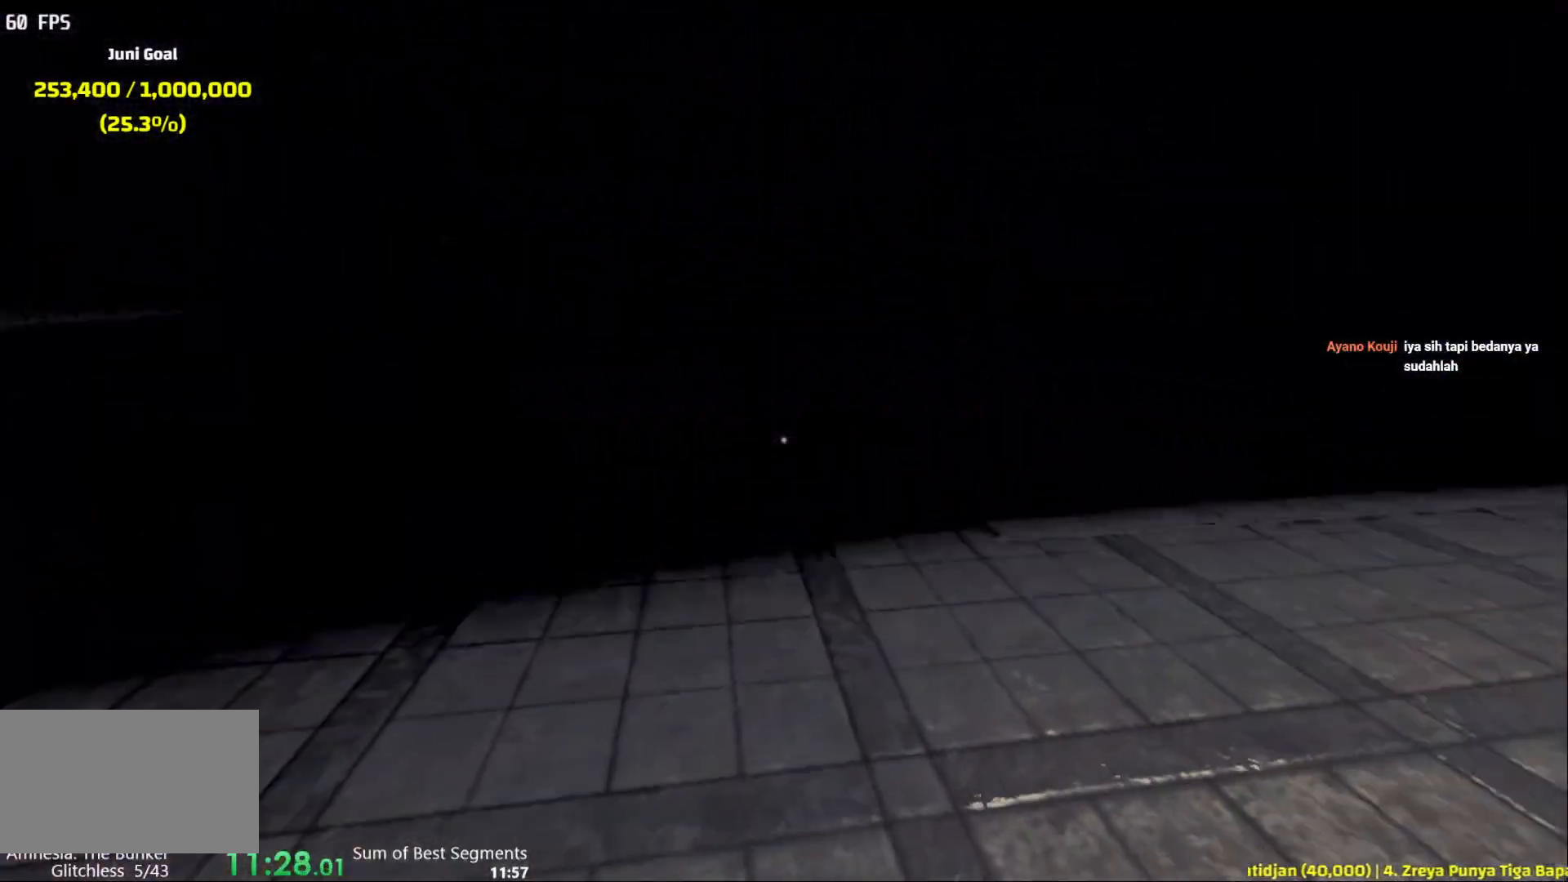
{"keys": ["shift", "w"], "mouse": [], "events": []}
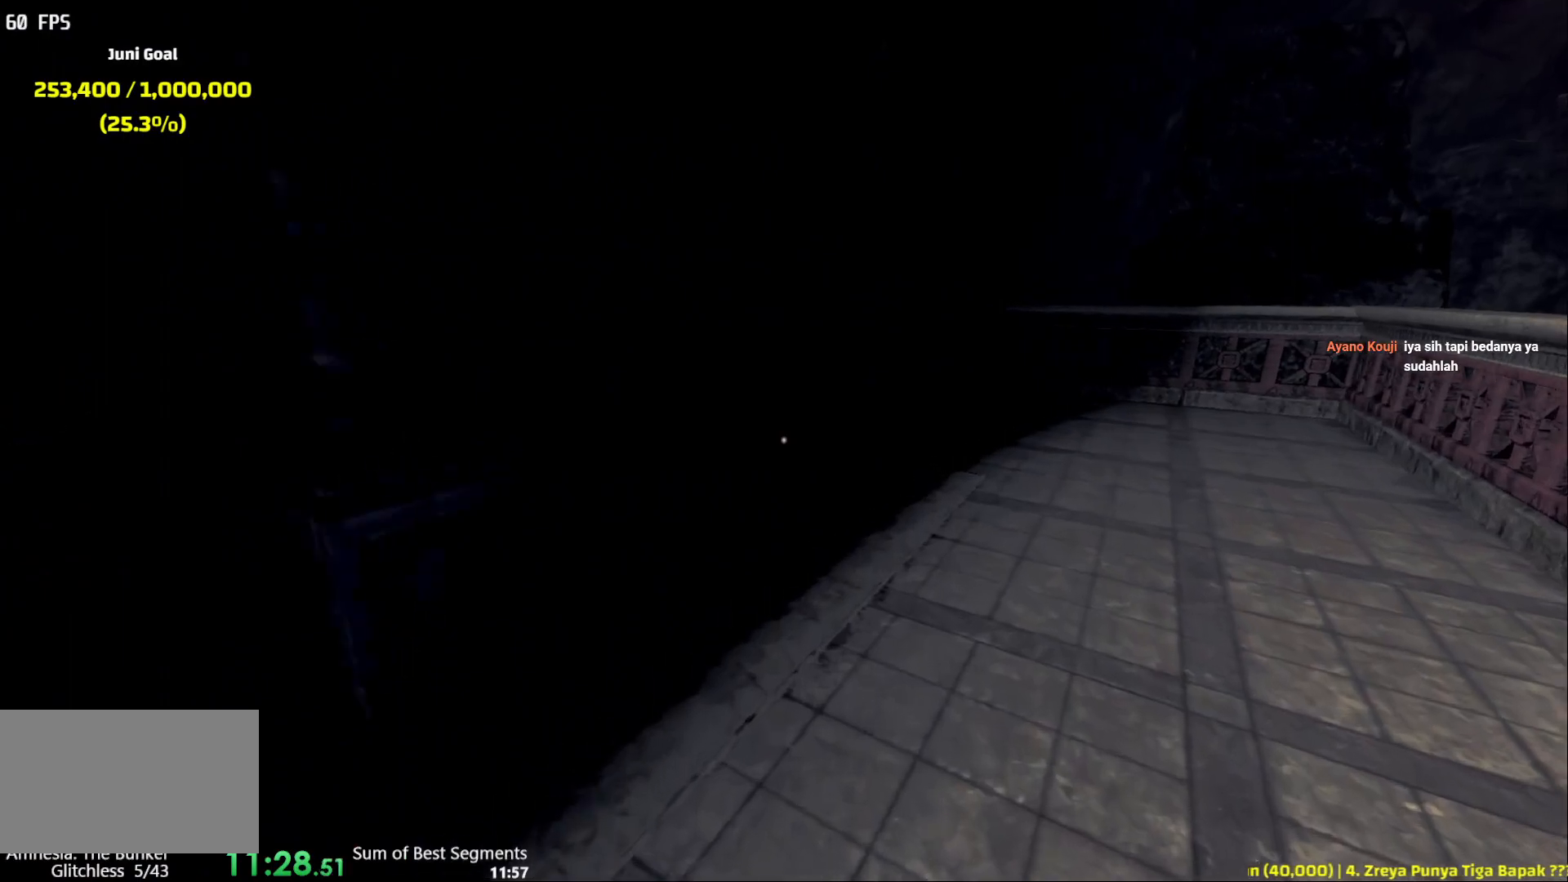
{"keys": ["shift", "w"], "mouse": [], "events": []}
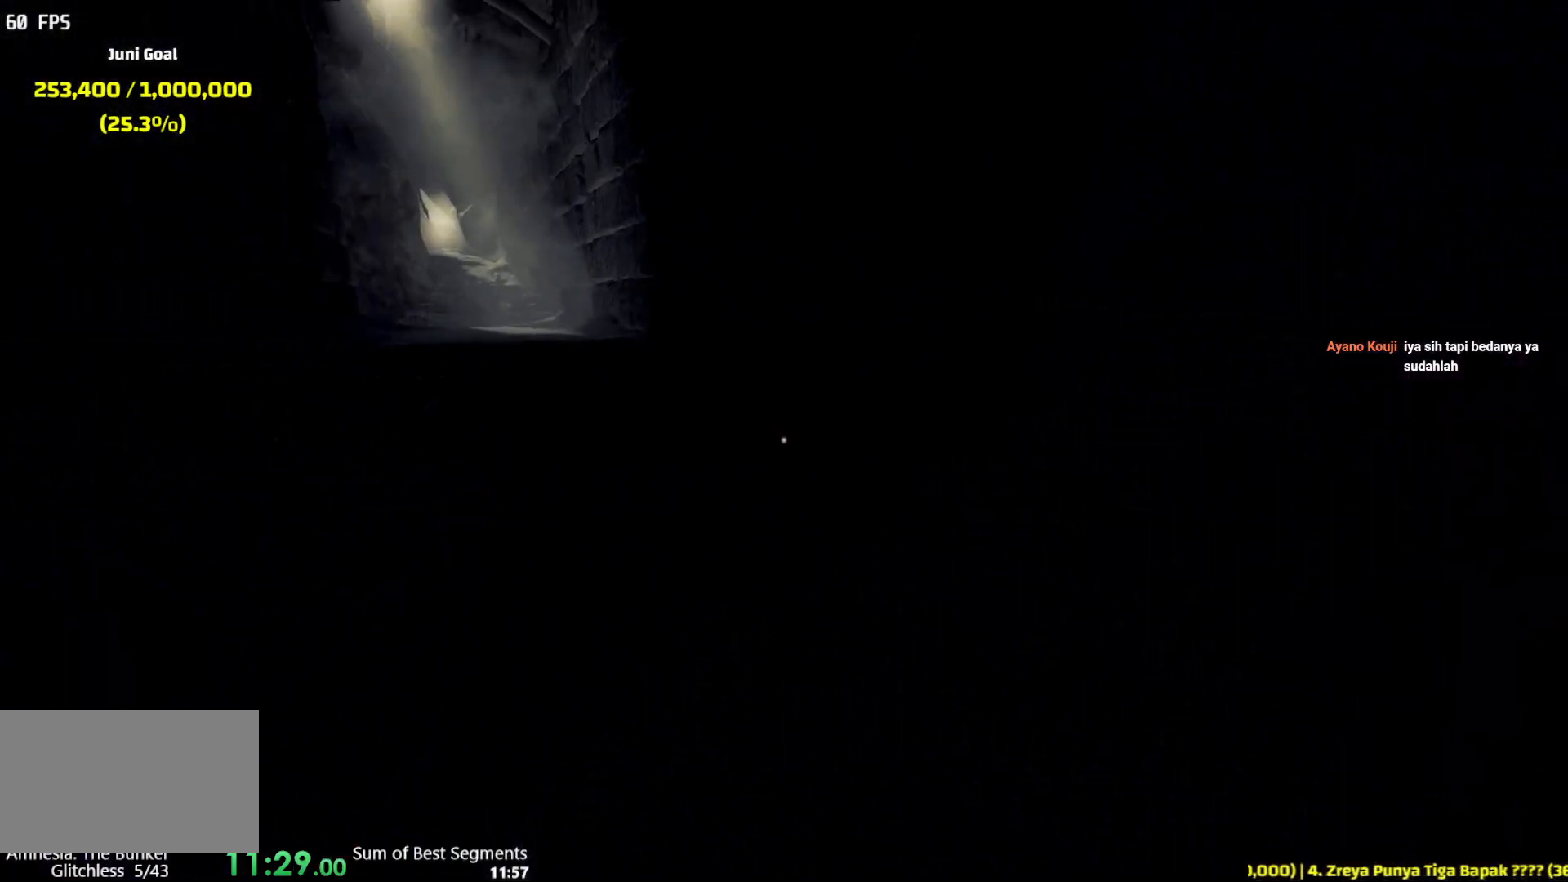
{"keys": ["shift", "w"], "mouse": [], "events": []}
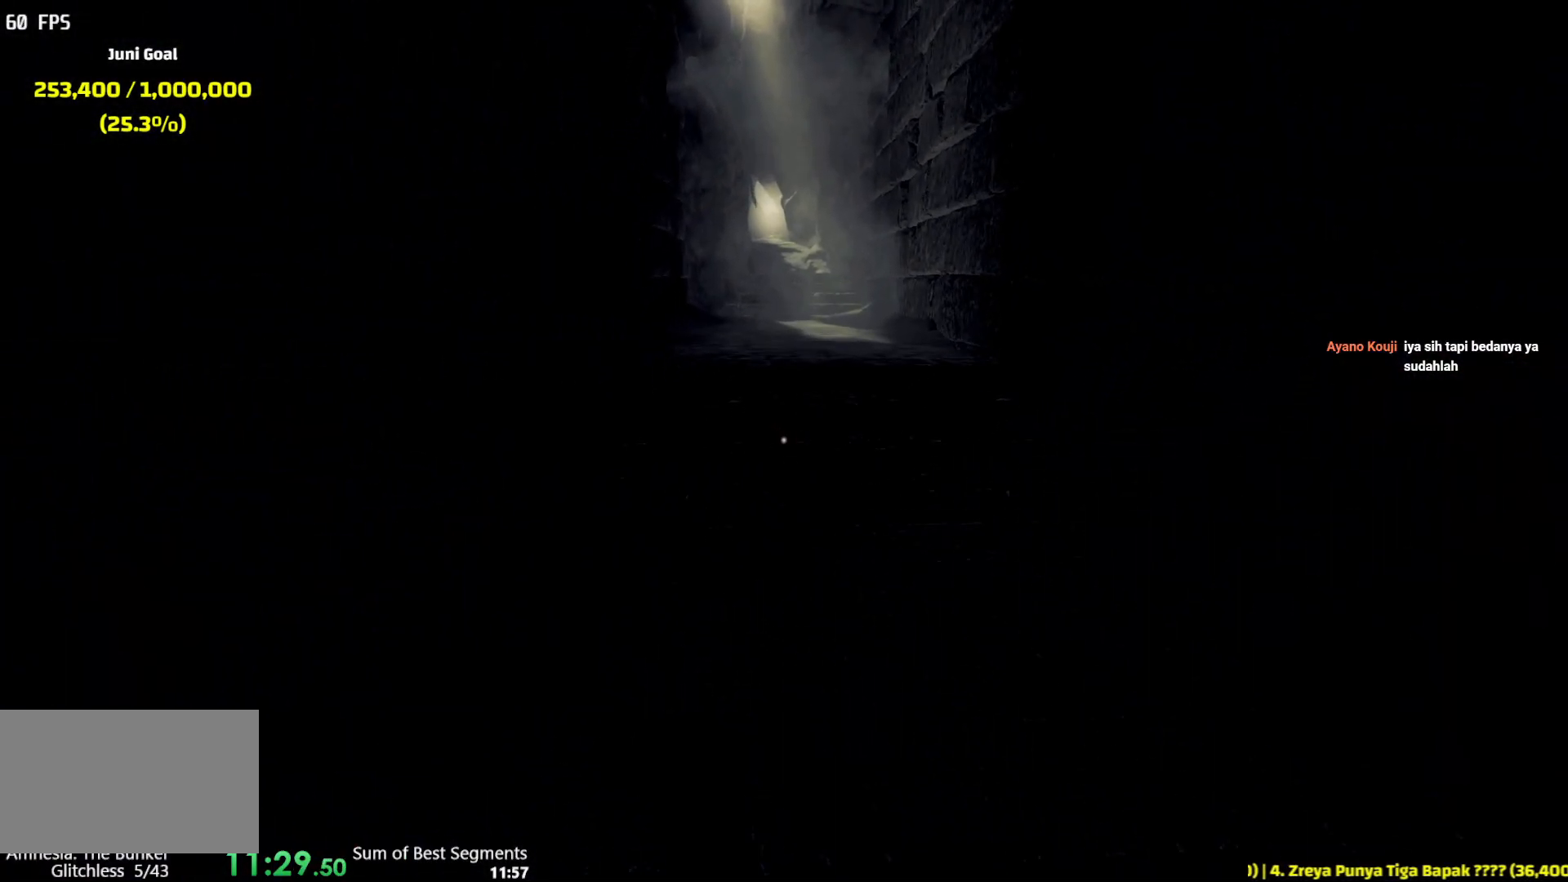
{"keys": ["shift", "space", "w"], "mouse": [], "events": [[267, "space", "down"]]}
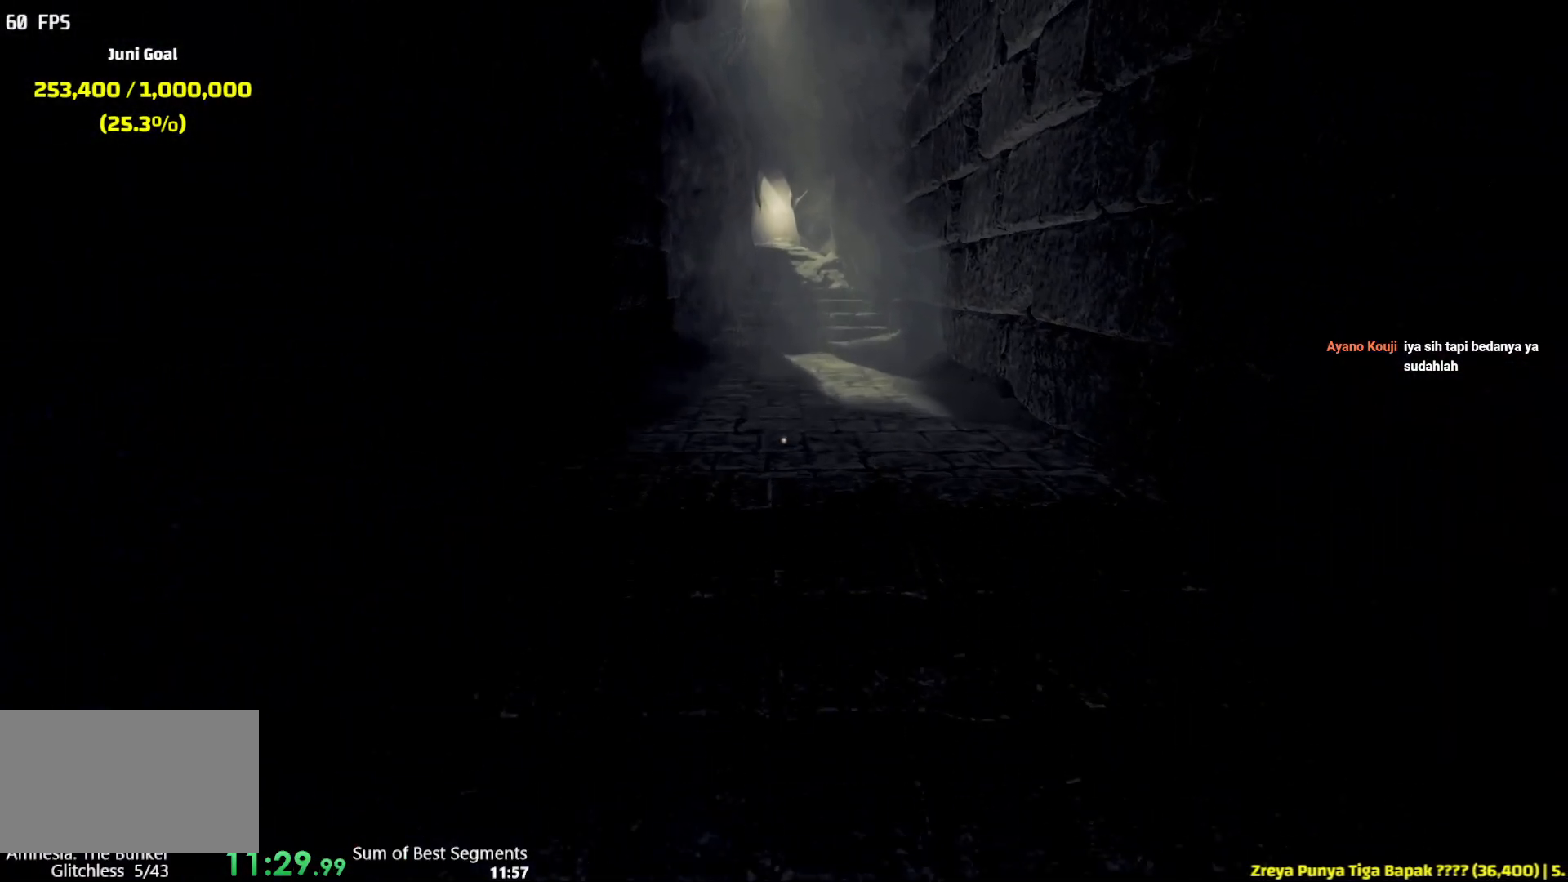
{"keys": ["shift", "w"], "mouse": [], "events": [[50, "space", "up"]]}
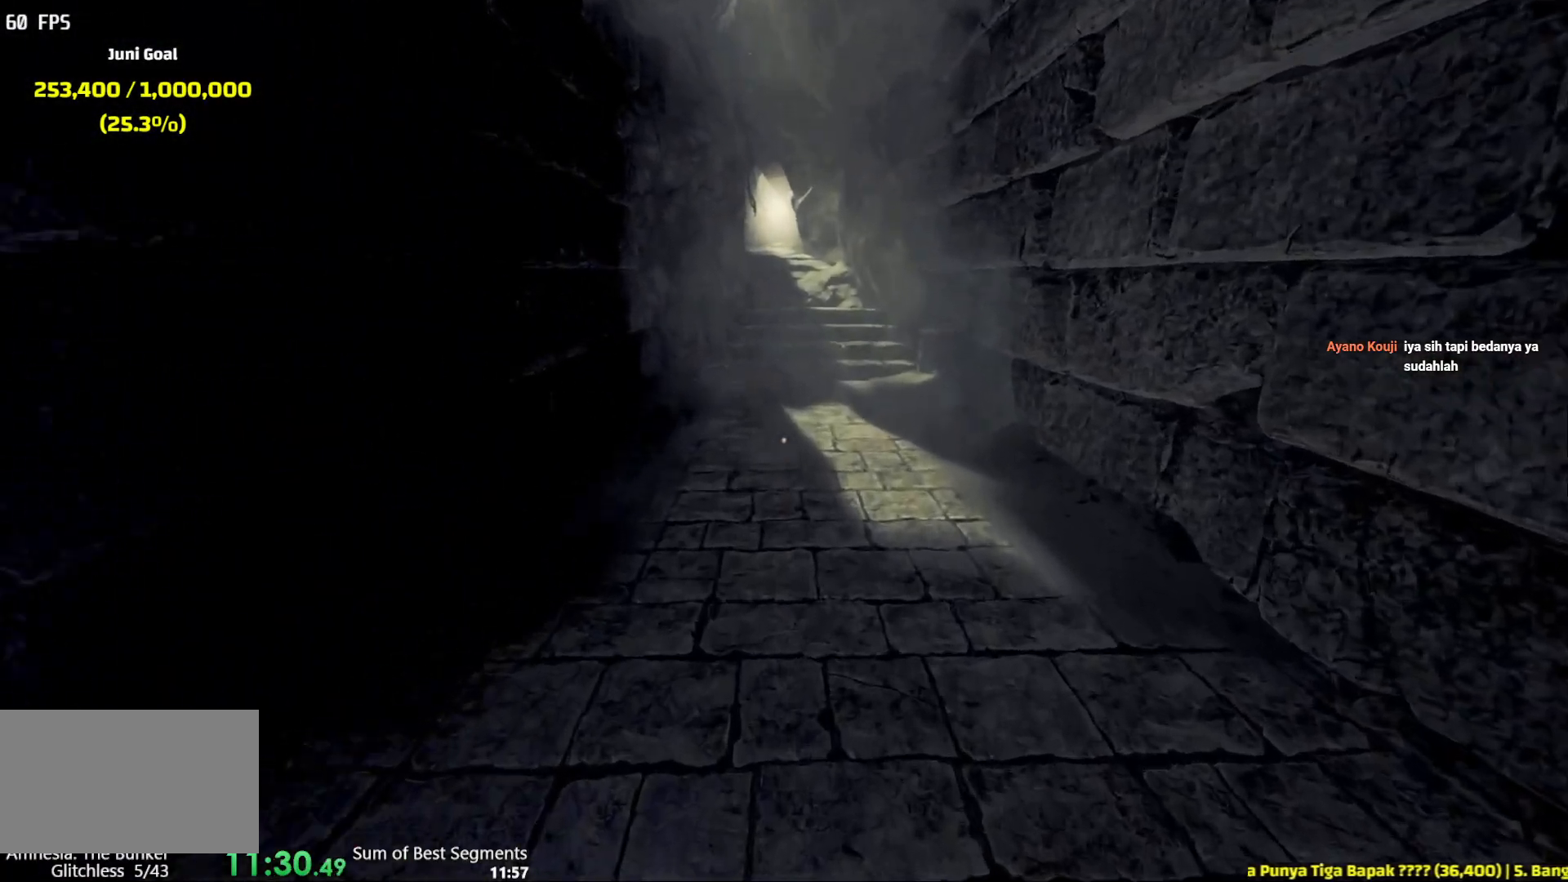
{"keys": ["shift", "w"], "mouse": [], "events": []}
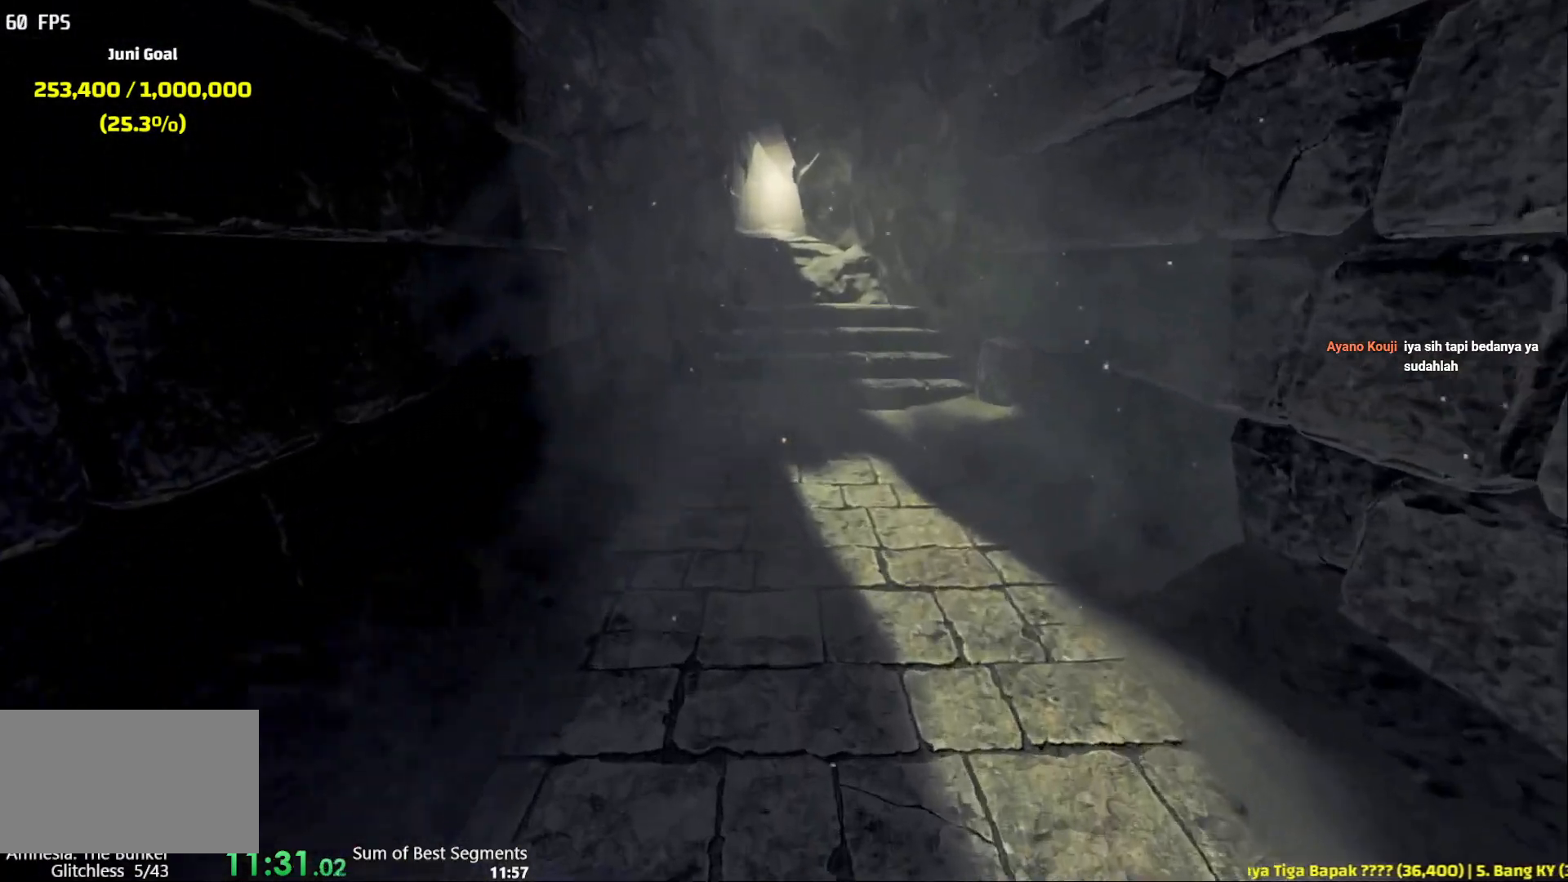
{"keys": ["shift", "w"], "mouse": [], "events": []}
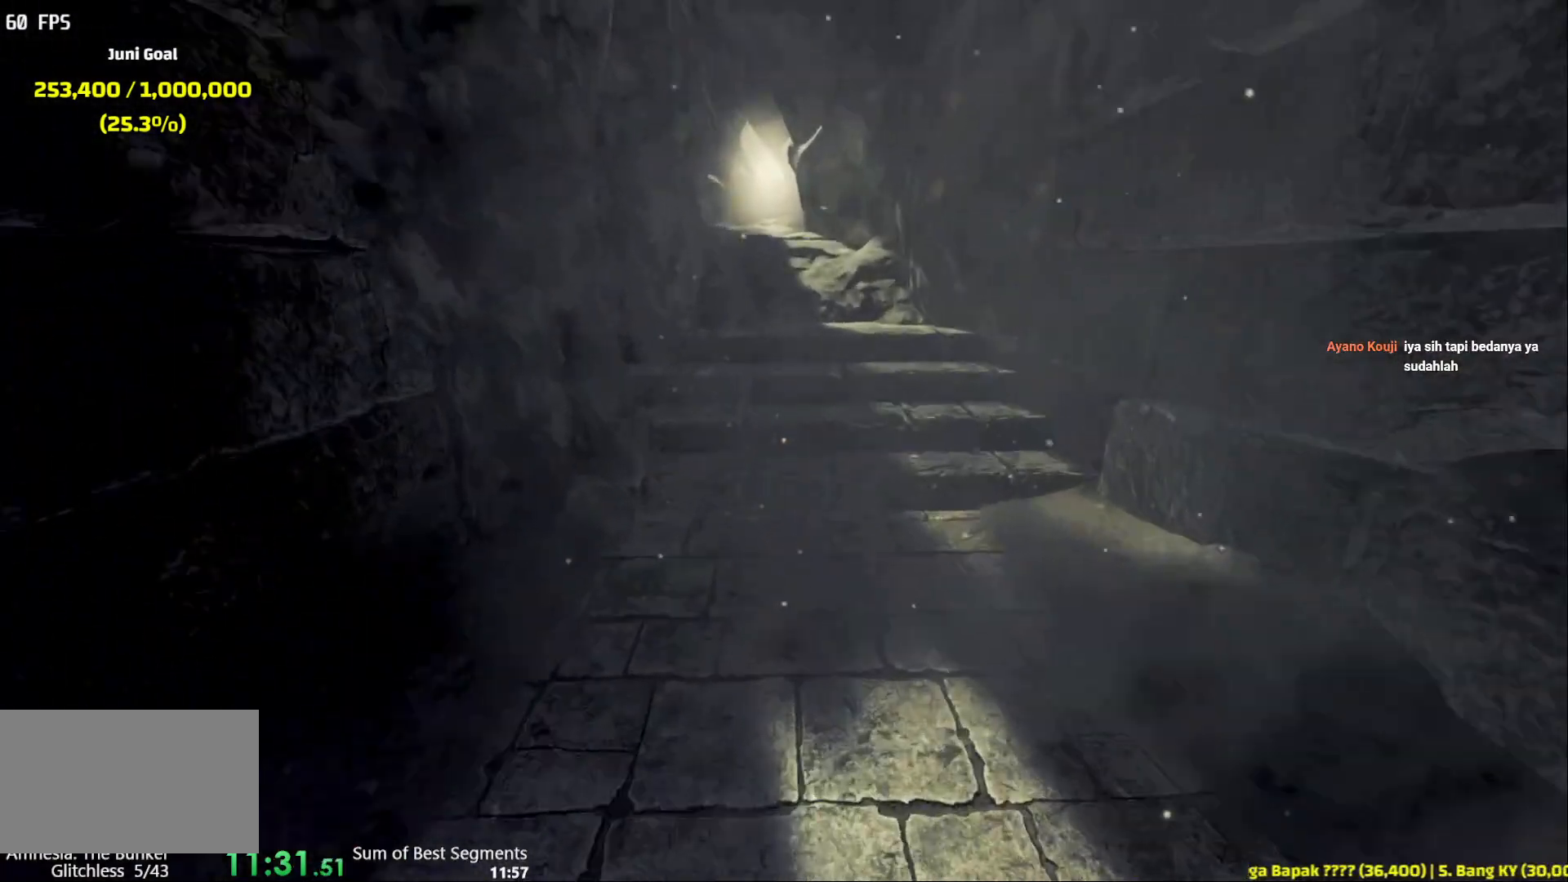
{"keys": ["shift", "space", "w"], "mouse": [], "events": [[383, "space", "down"]]}
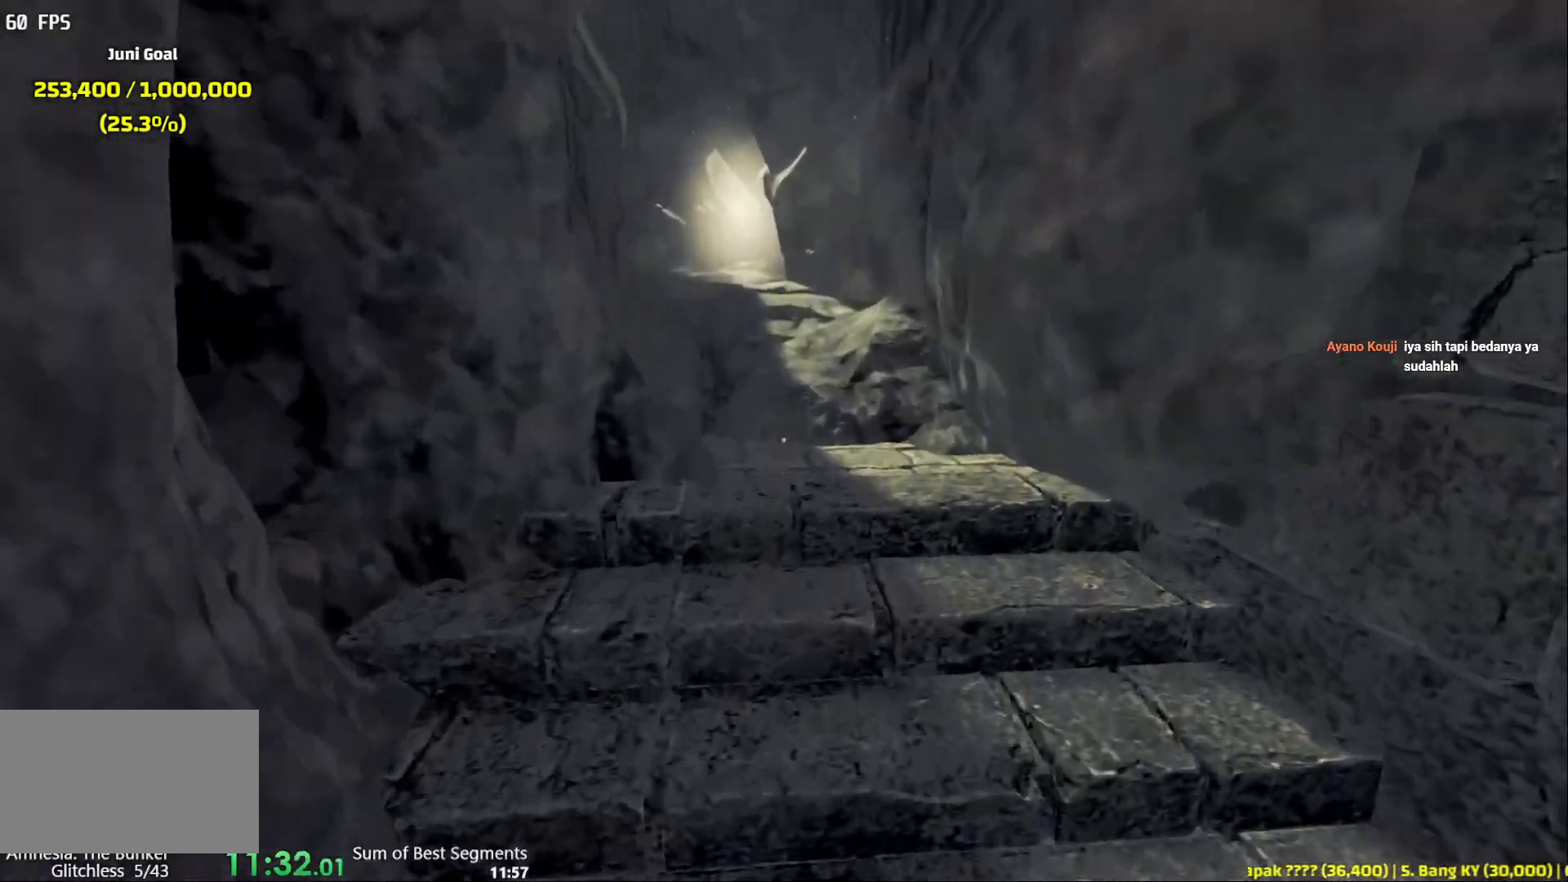
{"keys": ["shift", "w"], "mouse": [], "events": [[133, "space", "up"]]}
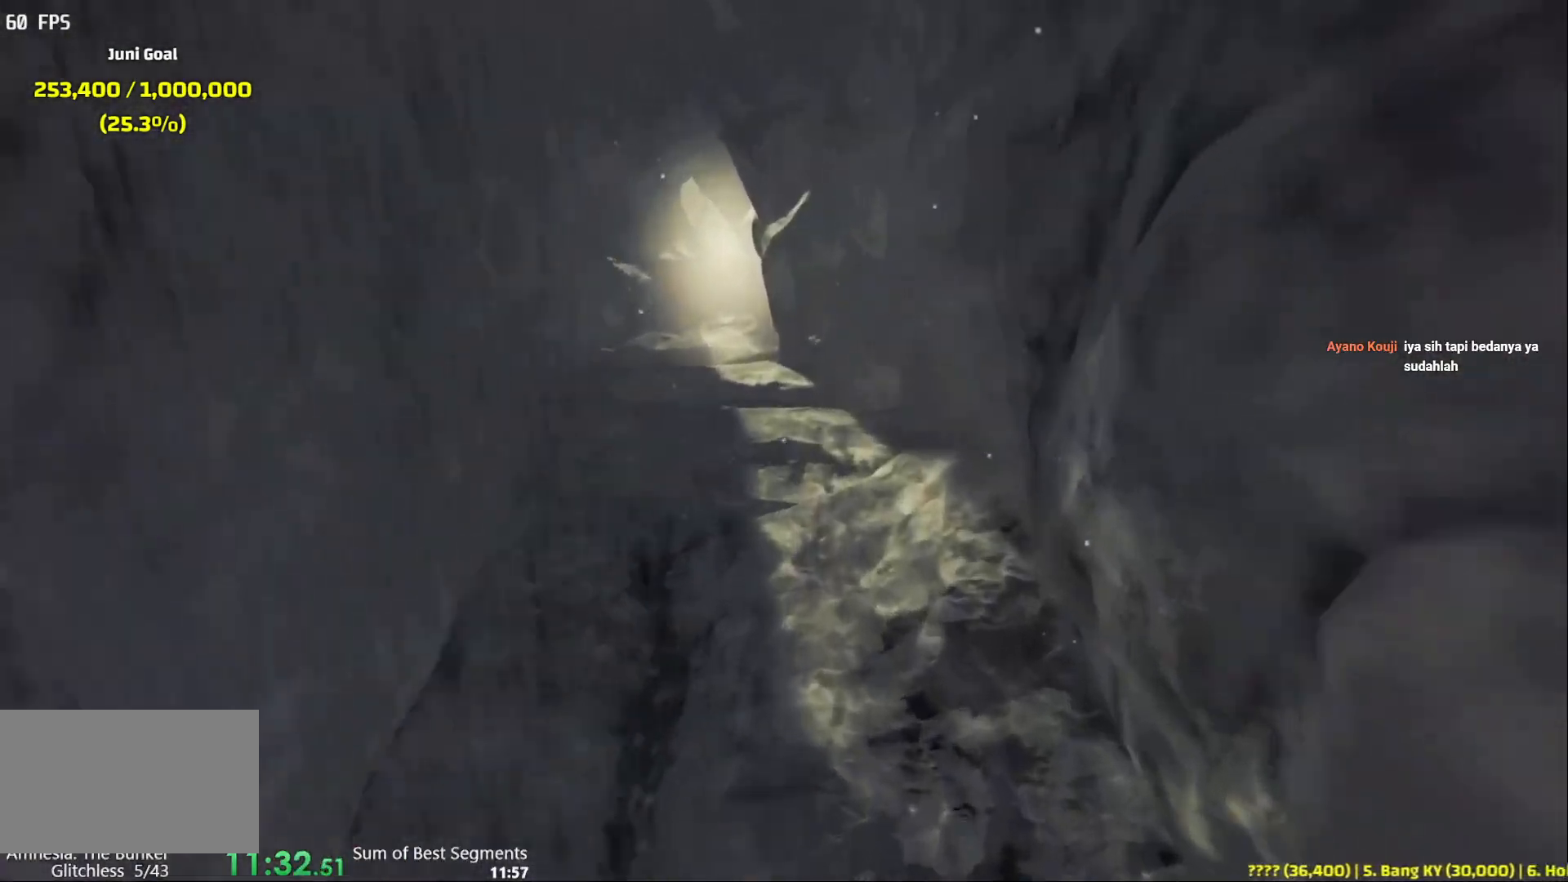
{"keys": ["shift", "w"], "mouse": [], "events": []}
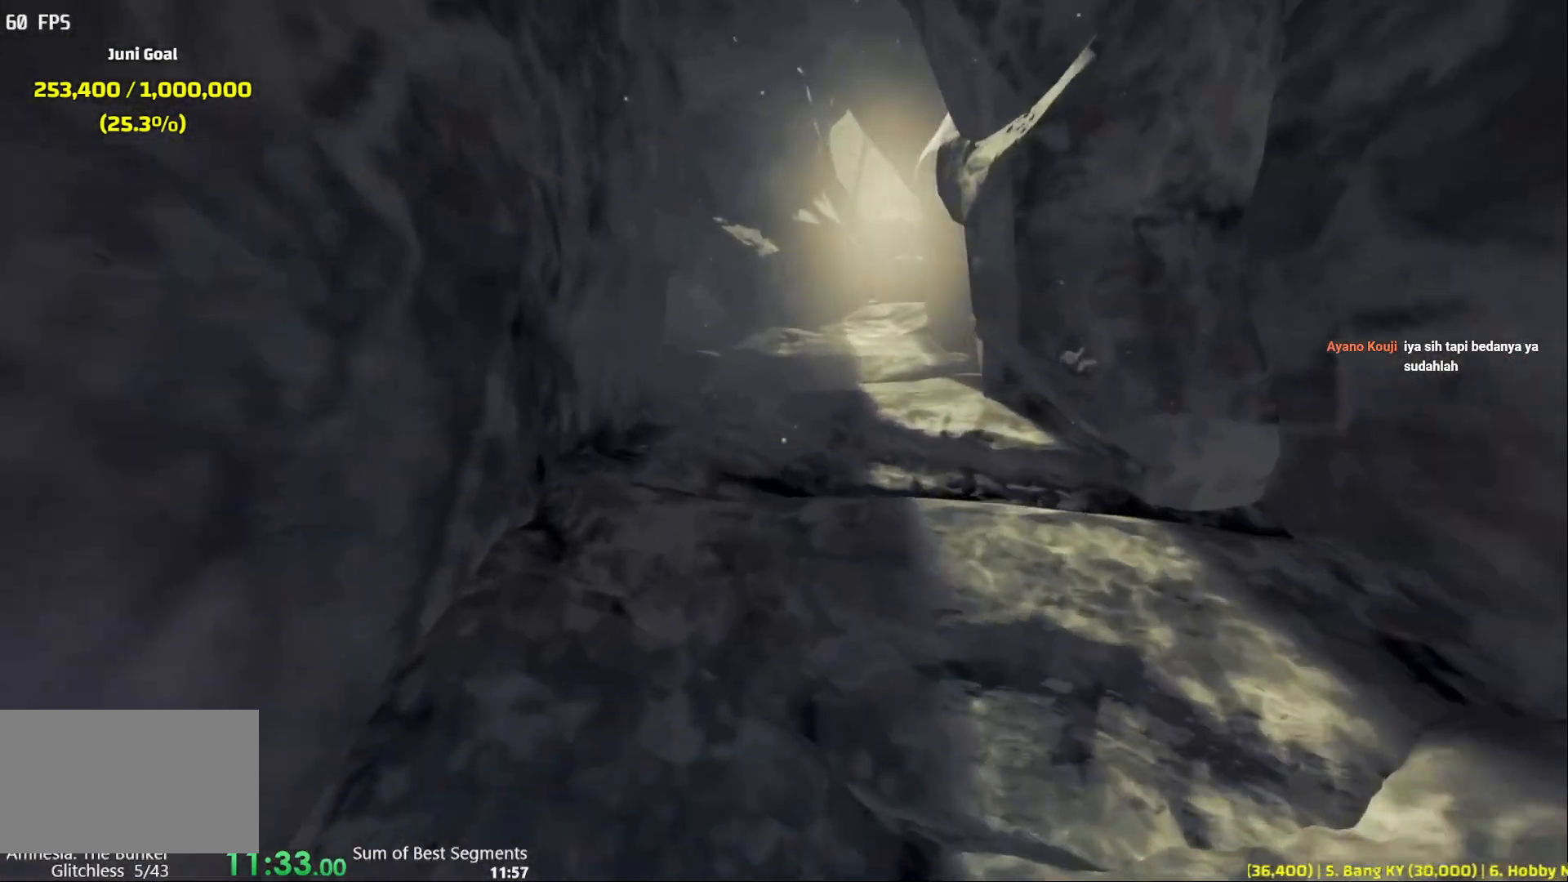
{"keys": ["shift", "w"], "mouse": [], "events": []}
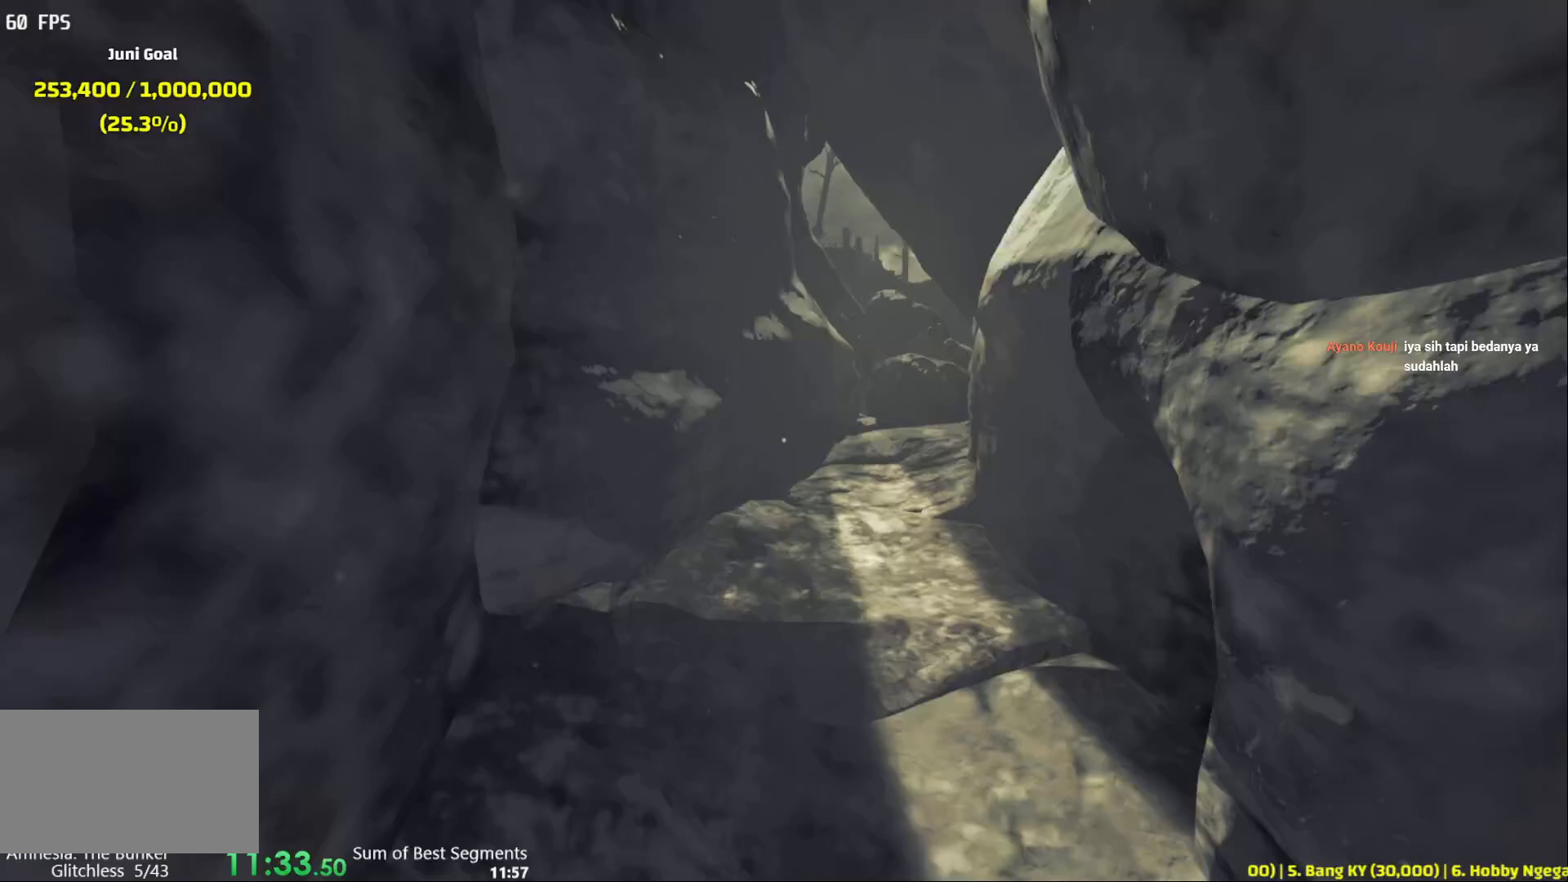
{"keys": ["ctrl", "w"], "mouse": [], "events": [[317, "shift", "up"], [433, "ctrl", "down"]]}
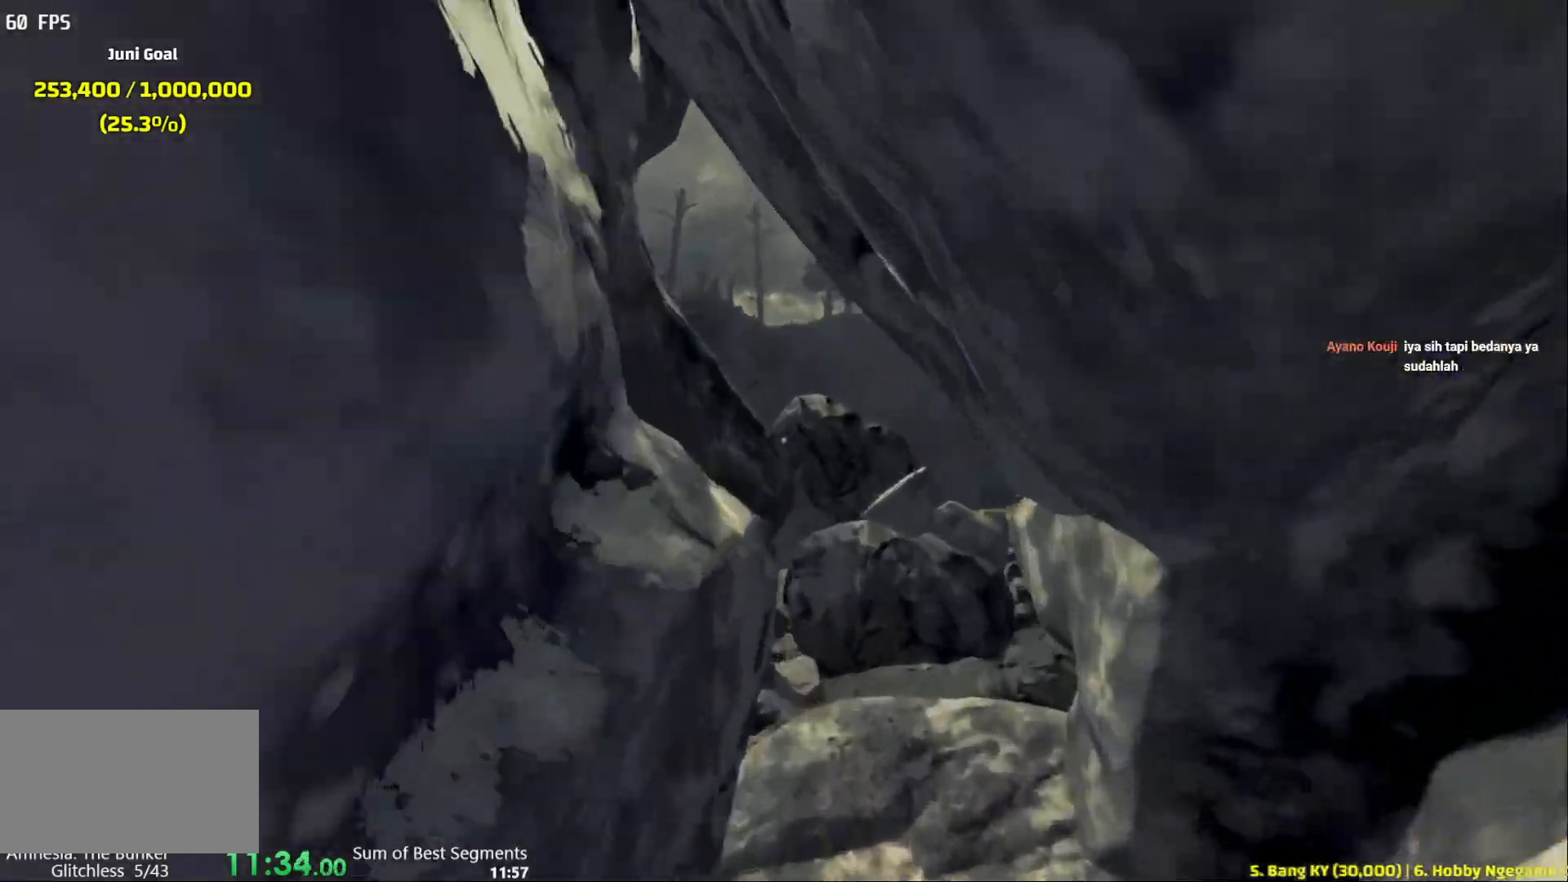
{"keys": ["ctrl", "w"], "mouse": [], "events": []}
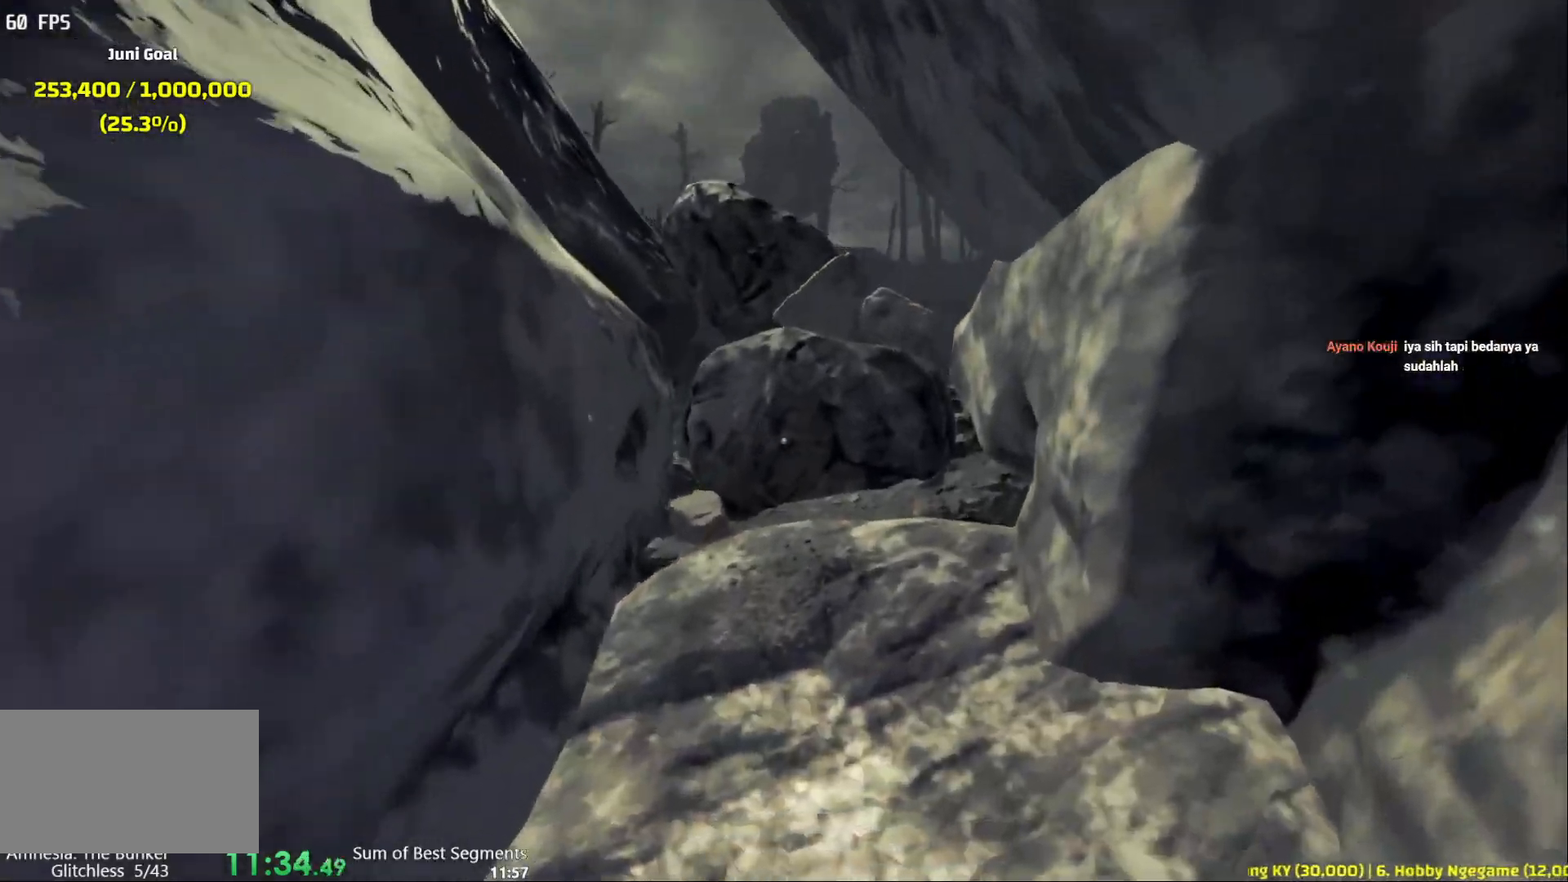
{"keys": ["ctrl", "w"], "mouse": [], "events": []}
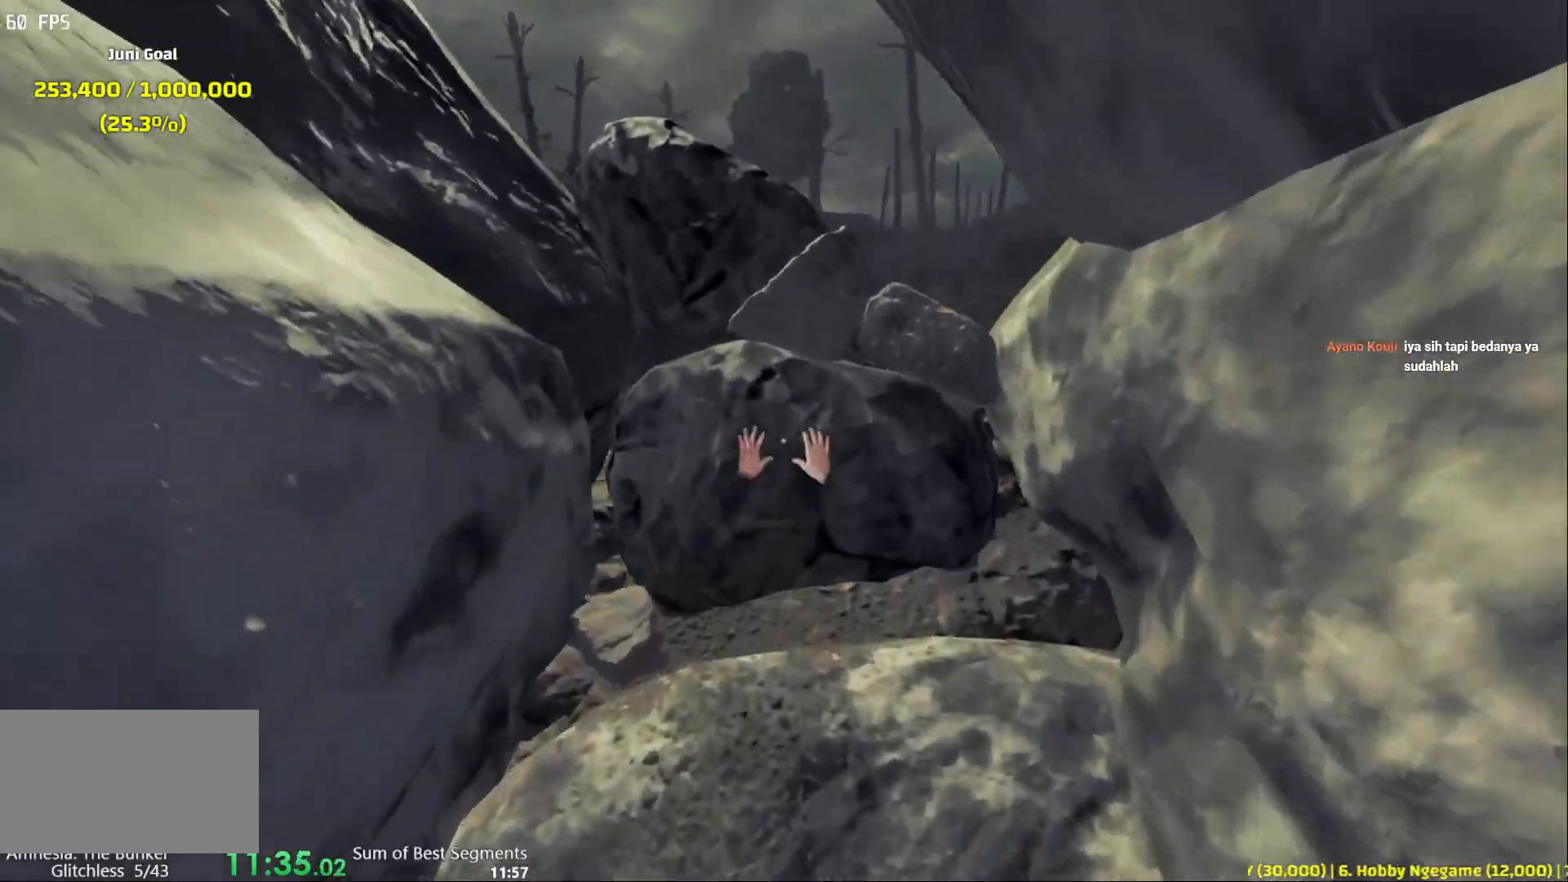
{"keys": ["ctrl", "w"], "mouse": ["left"]}
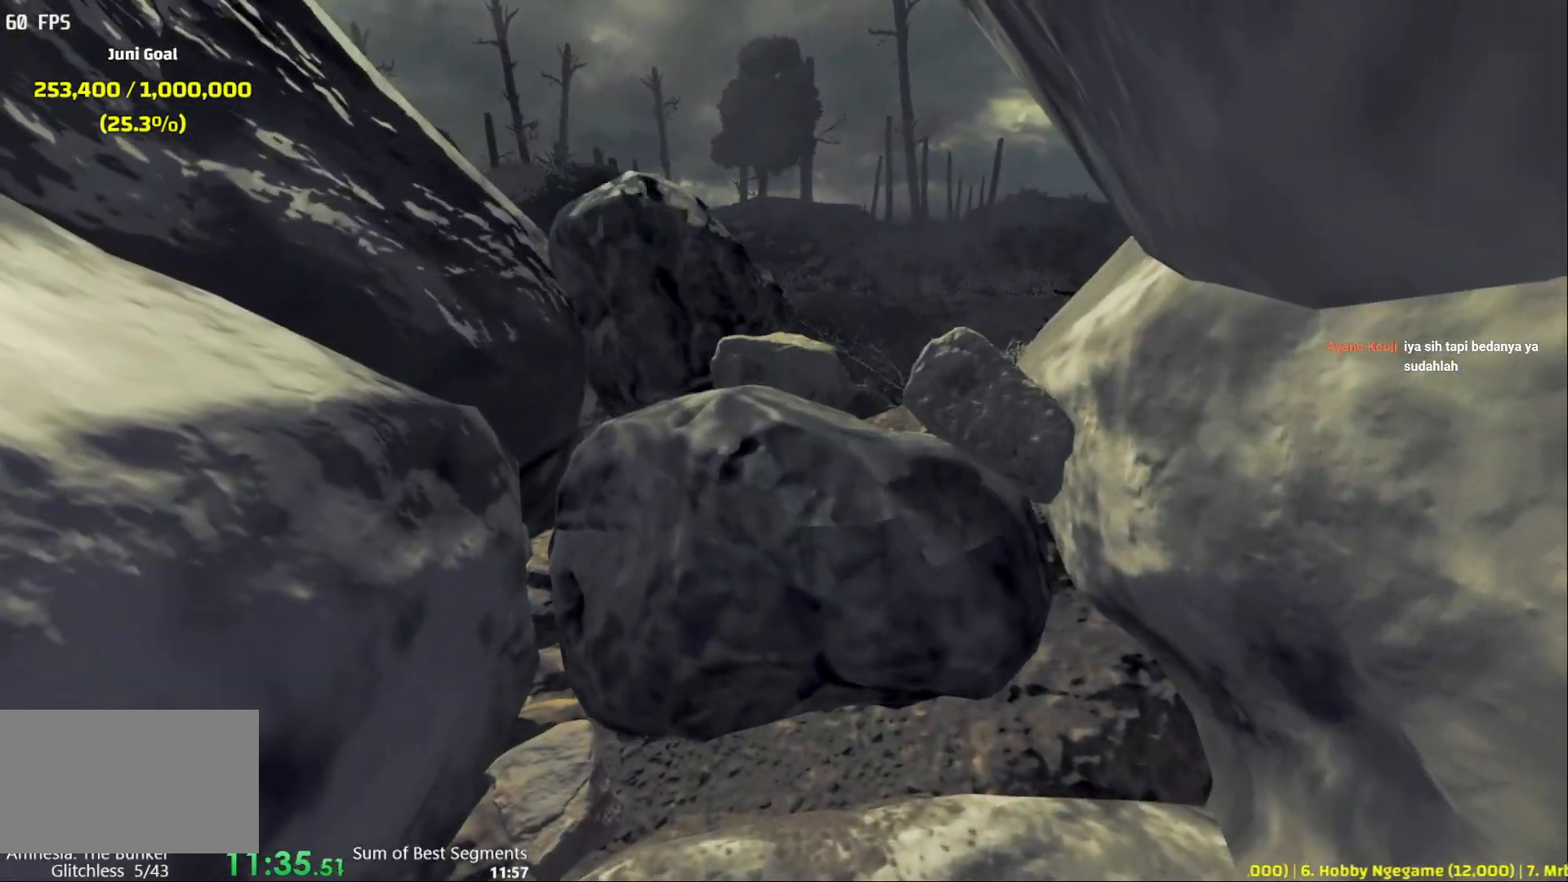
{"keys": ["ctrl", "w"], "mouse": ["left"], "events": [[167, "mouse_right", "down"], [283, "mouse_right", "up"]]}
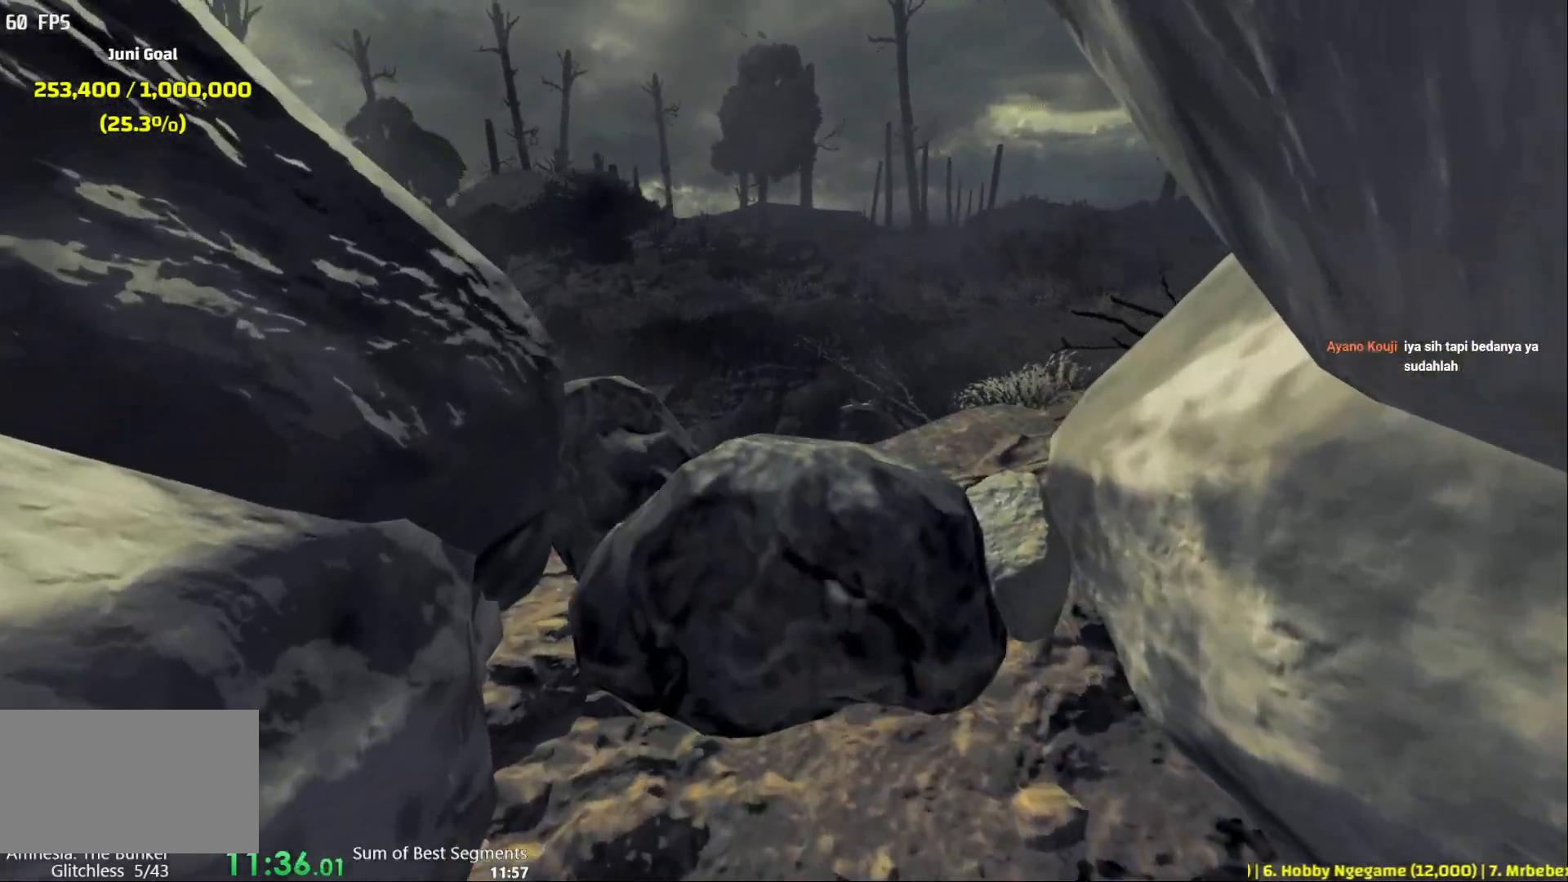
{"keys": ["ctrl", "w"], "mouse": []}